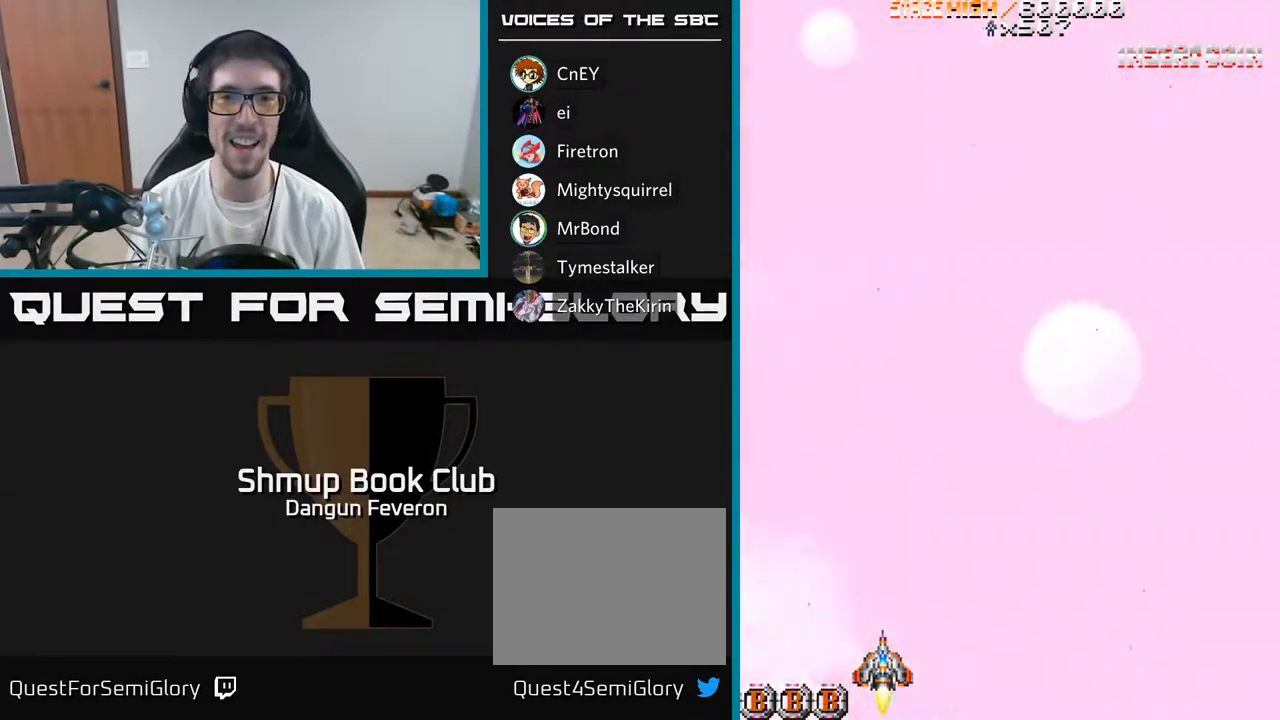
Gameplay with a controller (Xbox layout); each line is a JSON object with the inputs held at the frame after it. "events" lists button and stick changes between this image and that frame as [ms after this image, input, new state], when the widget could be followed in between.
{"buttons": ["R2", "DPAD_RIGHT"], "left_stick": "center", "right_stick": "center", "events": [[367, "R2", "down"], [400, "DPAD_RIGHT", "down"]]}
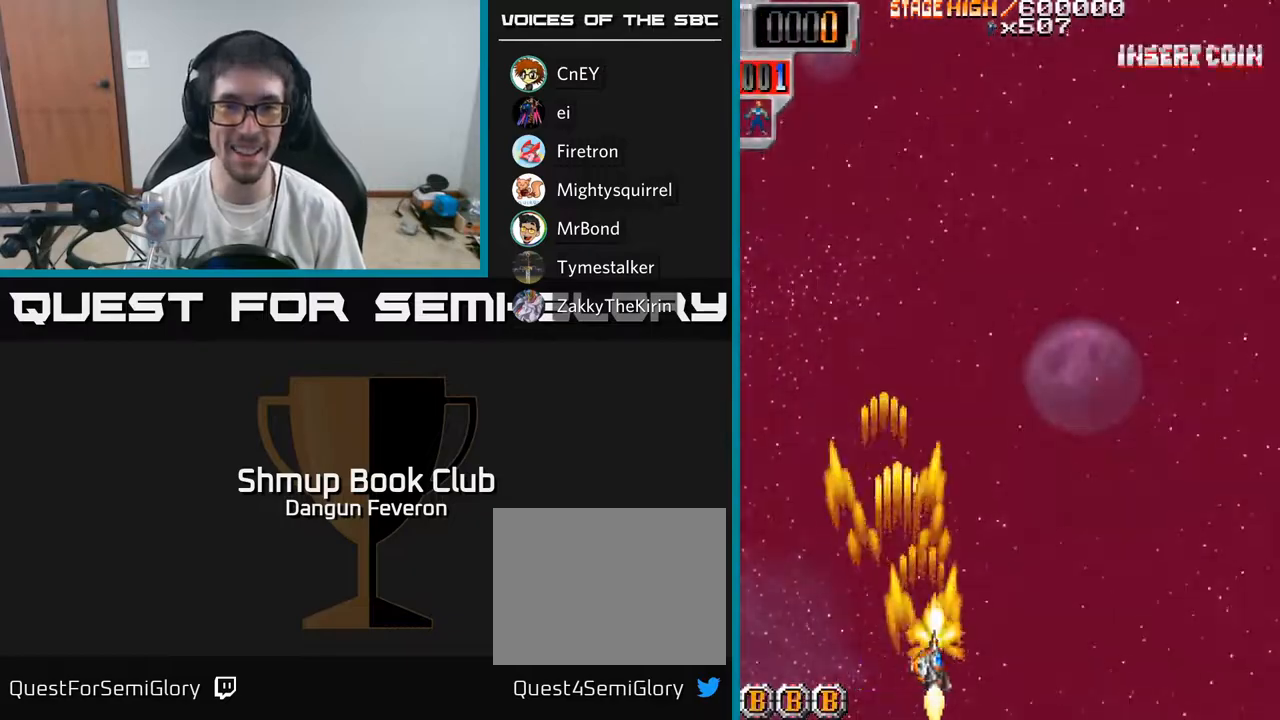
{"buttons": ["R2", "DPAD_UP"], "left_stick": "center", "right_stick": "center", "events": [[350, "DPAD_RIGHT", "up"], [367, "DPAD_UP", "down"]]}
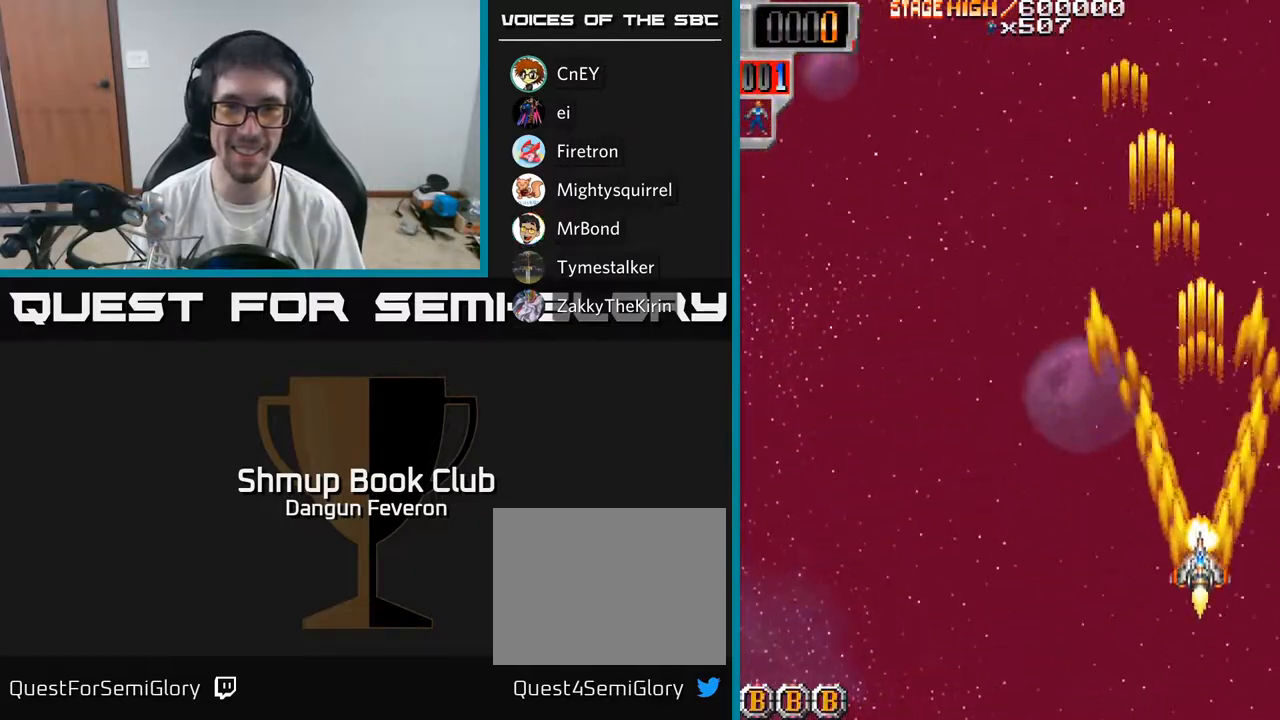
{"buttons": ["R2", "DPAD_DOWN", "DPAD_RIGHT"], "left_stick": "center", "right_stick": "center", "events": [[117, "DPAD_LEFT", "down"], [267, "DPAD_LEFT", "up"], [417, "DPAD_UP", "up"], [433, "DPAD_RIGHT", "down"], [500, "DPAD_DOWN", "down"]]}
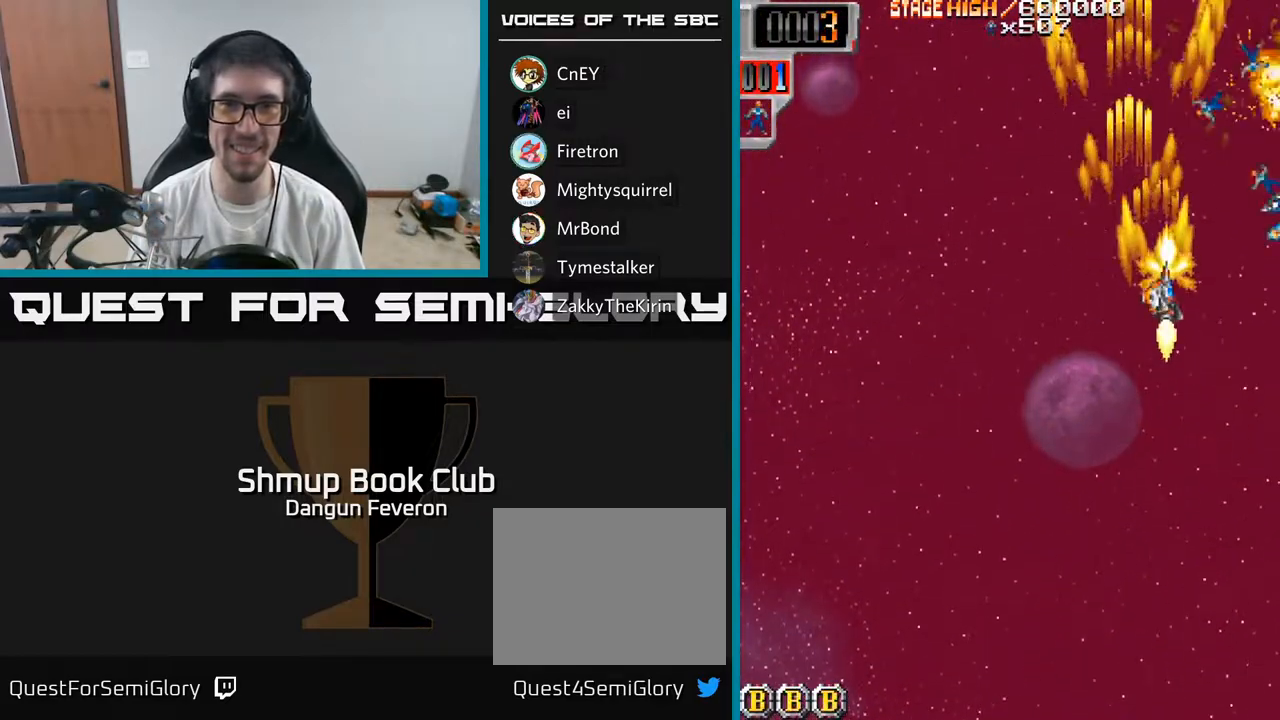
{"buttons": ["R2", "DPAD_UP", "DPAD_LEFT"], "left_stick": "center", "right_stick": "center", "events": [[183, "DPAD_RIGHT", "up"], [317, "DPAD_DOWN", "up"], [350, "DPAD_LEFT", "down"], [367, "DPAD_UP", "down"]]}
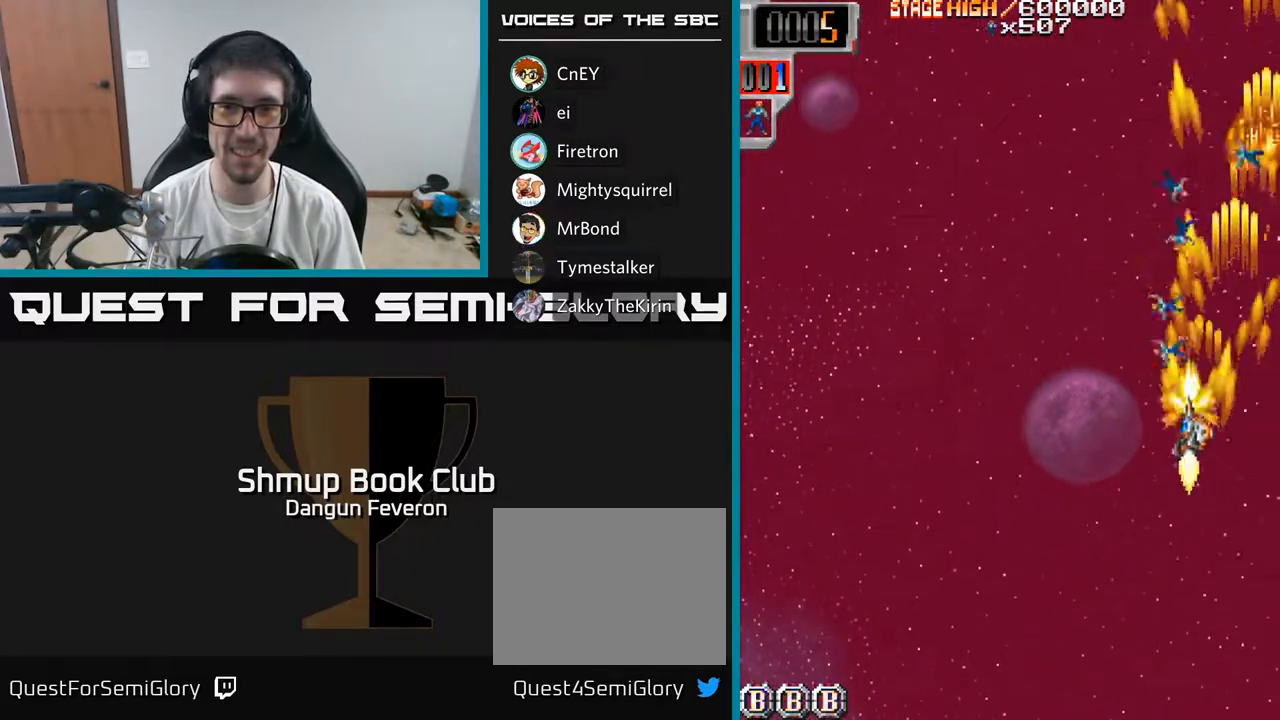
{"buttons": ["R2", "DPAD_DOWN", "DPAD_LEFT"], "left_stick": "center", "right_stick": "center", "events": [[17, "DPAD_LEFT", "up"], [233, "DPAD_RIGHT", "down"], [267, "DPAD_UP", "up"], [383, "DPAD_DOWN", "down"], [383, "DPAD_RIGHT", "up"], [417, "DPAD_LEFT", "down"]]}
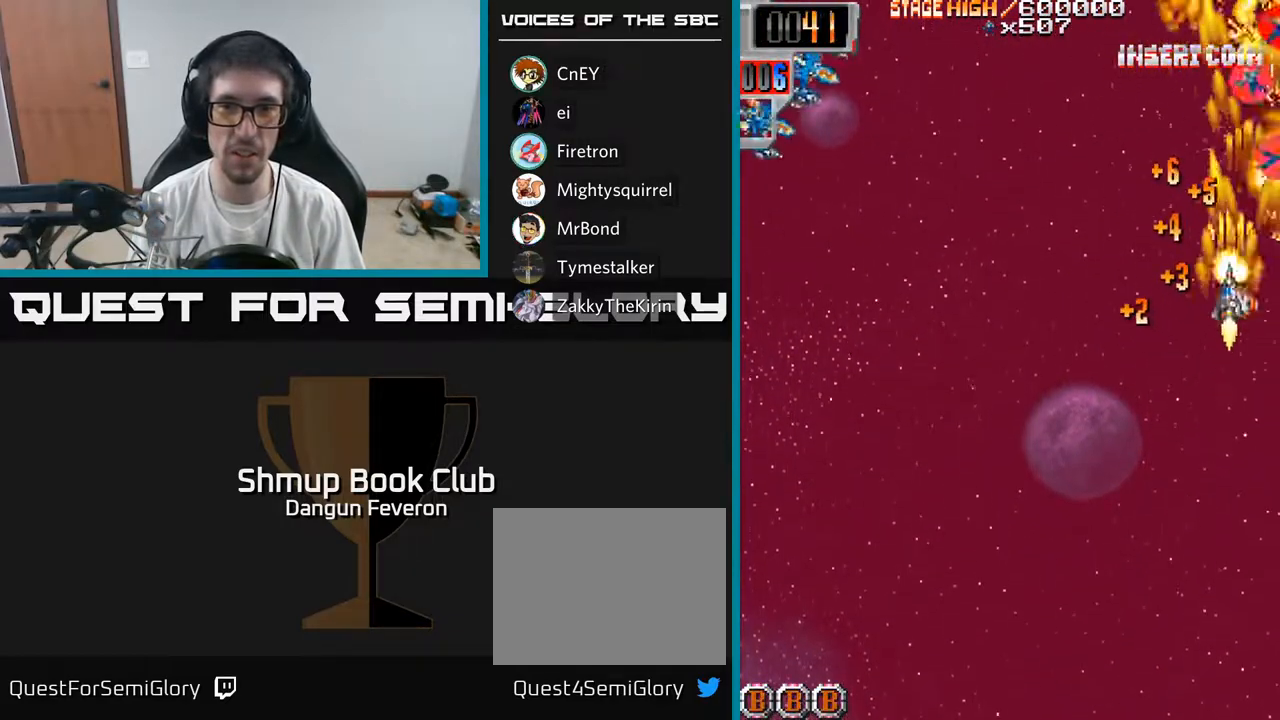
{"buttons": ["R2", "DPAD_LEFT"], "left_stick": "center", "right_stick": "center", "events": [[150, "DPAD_DOWN", "up"]]}
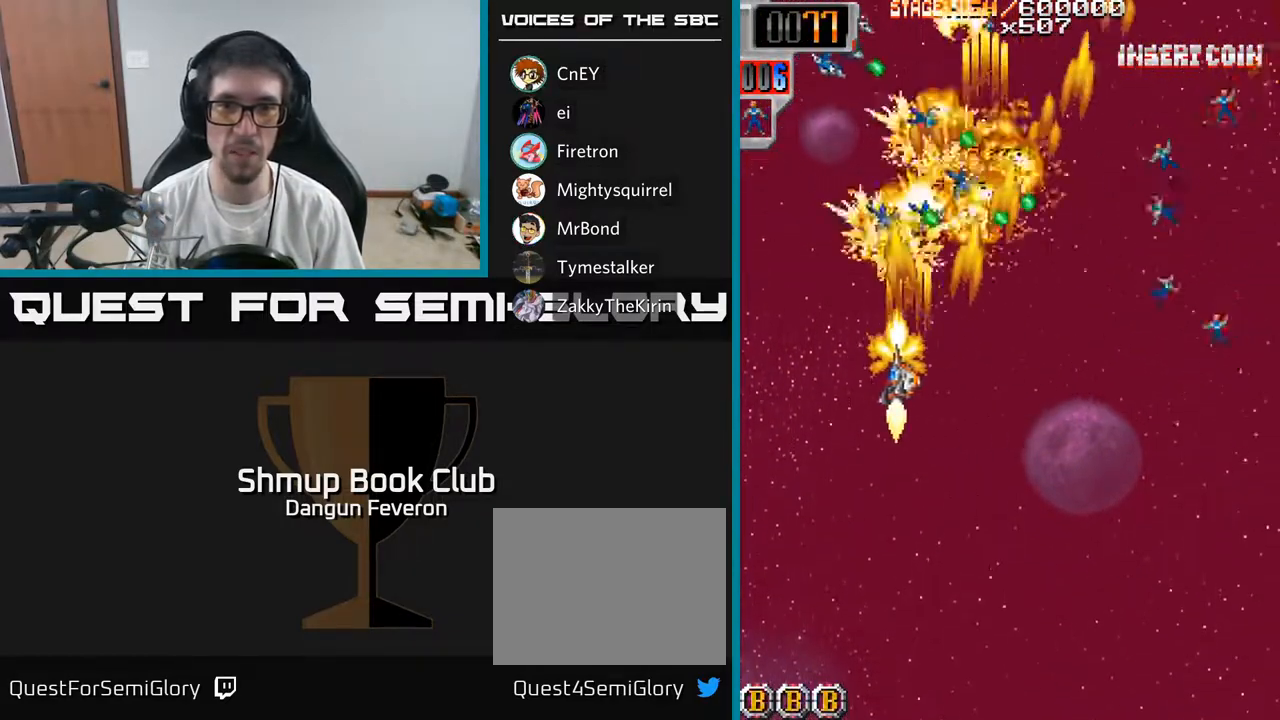
{"buttons": ["R2", "DPAD_UP"], "left_stick": "center", "right_stick": "center", "events": [[33, "DPAD_LEFT", "up"], [50, "DPAD_RIGHT", "down"], [100, "DPAD_DOWN", "down"], [183, "DPAD_DOWN", "up"], [367, "DPAD_DOWN", "down"], [400, "DPAD_DOWN", "up"], [467, "DPAD_RIGHT", "up"], [467, "DPAD_UP", "down"]]}
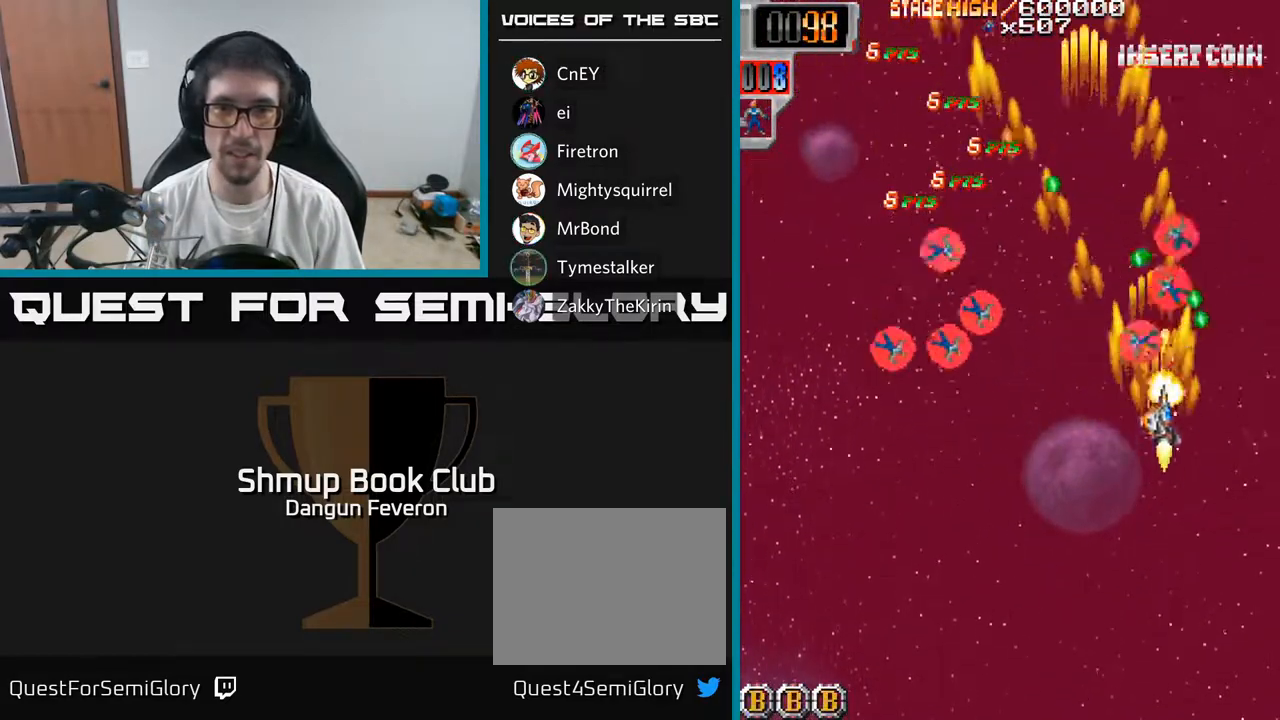
{"buttons": ["R2", "DPAD_DOWN", "DPAD_LEFT"], "left_stick": "center", "right_stick": "center", "events": [[50, "DPAD_LEFT", "down"], [117, "DPAD_LEFT", "up"], [150, "DPAD_LEFT", "down"], [167, "DPAD_UP", "up"], [217, "DPAD_DOWN", "down"]]}
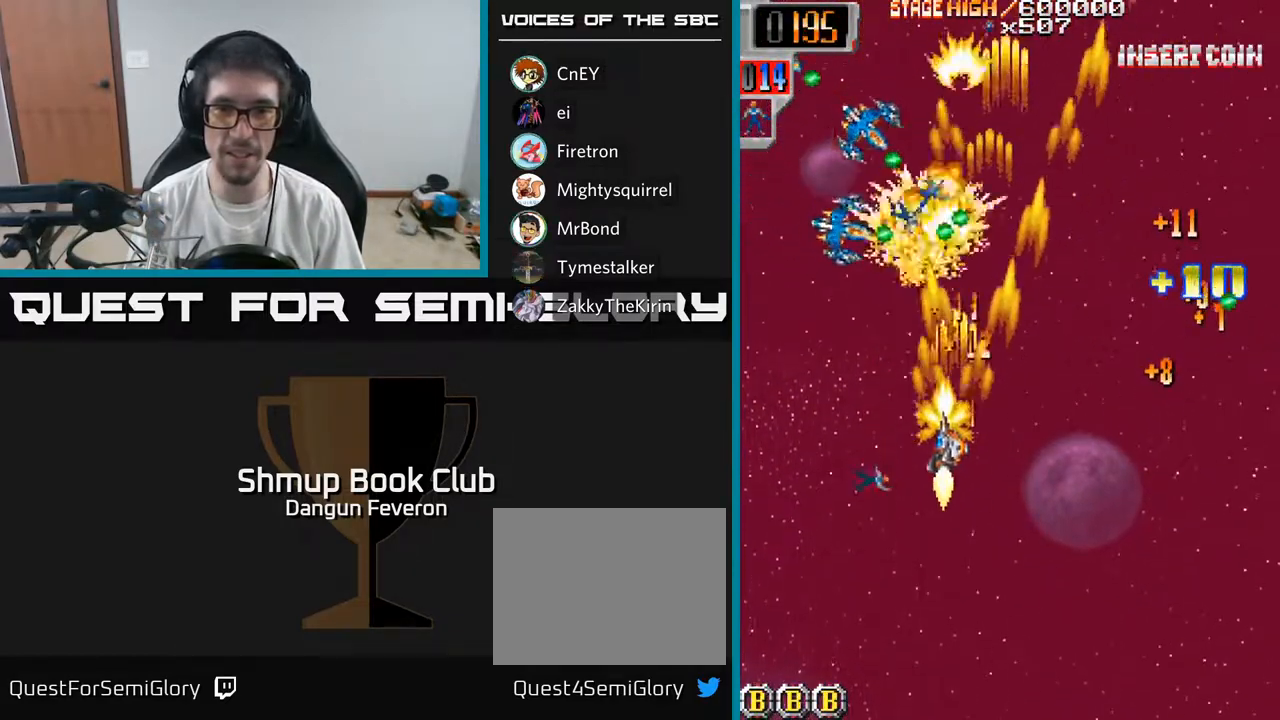
{"buttons": ["R2", "DPAD_UP", "DPAD_LEFT"], "left_stick": "center", "right_stick": "center", "events": [[150, "DPAD_LEFT", "up"], [167, "DPAD_DOWN", "up"], [167, "DPAD_RIGHT", "down"], [367, "DPAD_RIGHT", "up"], [383, "DPAD_LEFT", "down"], [433, "DPAD_UP", "down"]]}
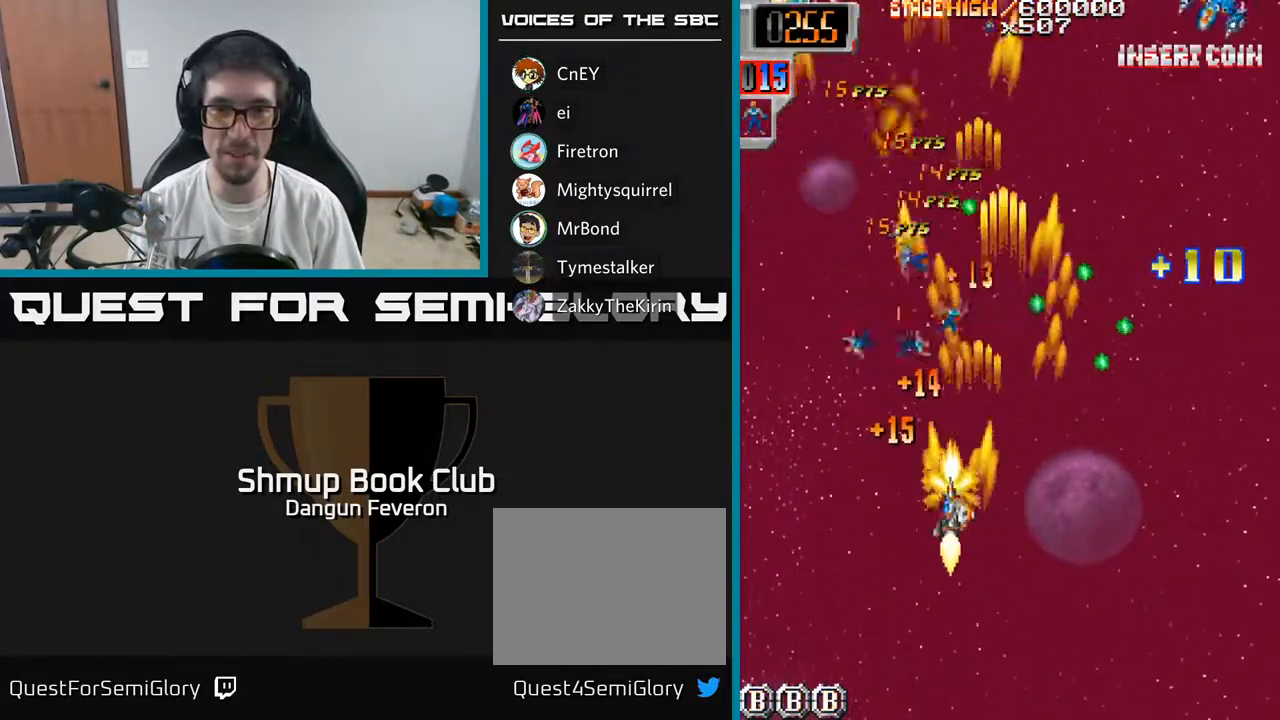
{"buttons": ["R2", "DPAD_DOWN"], "left_stick": "center", "right_stick": "center", "events": [[50, "DPAD_LEFT", "up"], [100, "DPAD_RIGHT", "down"], [200, "DPAD_RIGHT", "up"], [250, "DPAD_LEFT", "down"], [267, "DPAD_UP", "up"], [350, "DPAD_DOWN", "down"], [417, "DPAD_LEFT", "up"]]}
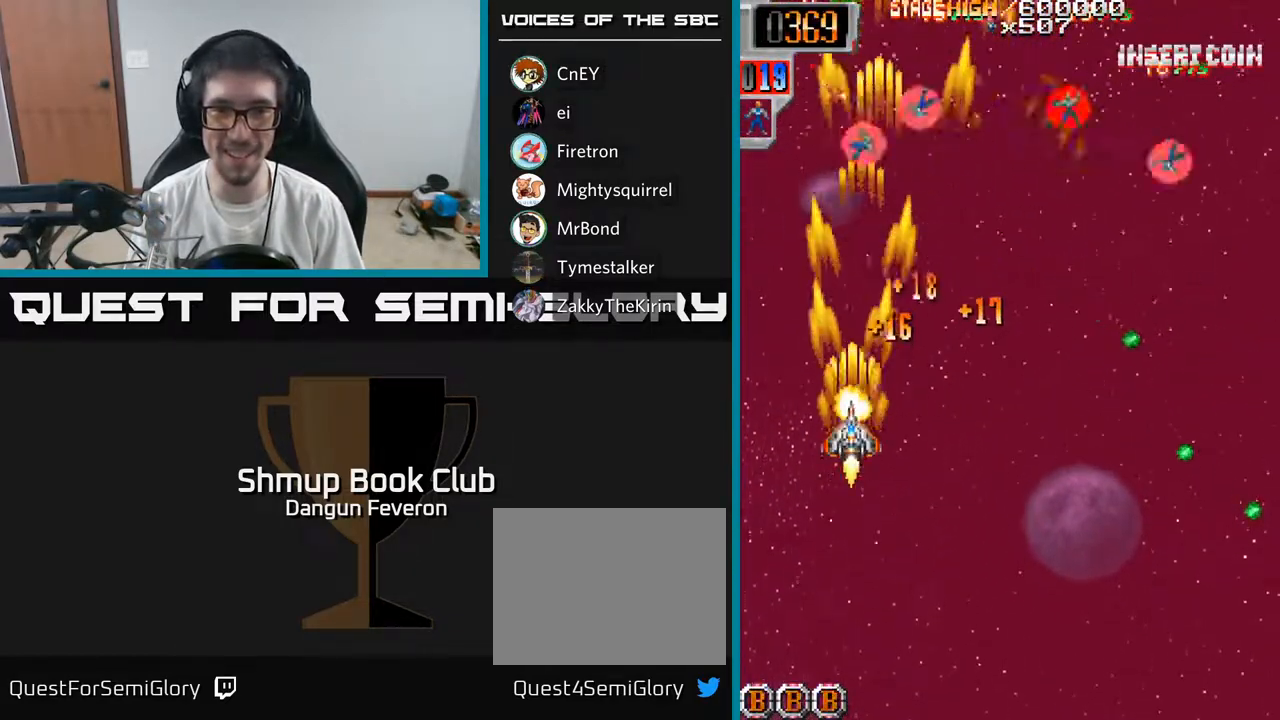
{"buttons": ["R2", "DPAD_RIGHT"], "left_stick": "center", "right_stick": "center", "events": [[67, "DPAD_RIGHT", "down"], [83, "DPAD_DOWN", "up"], [133, "DPAD_UP", "down"], [483, "DPAD_UP", "up"]]}
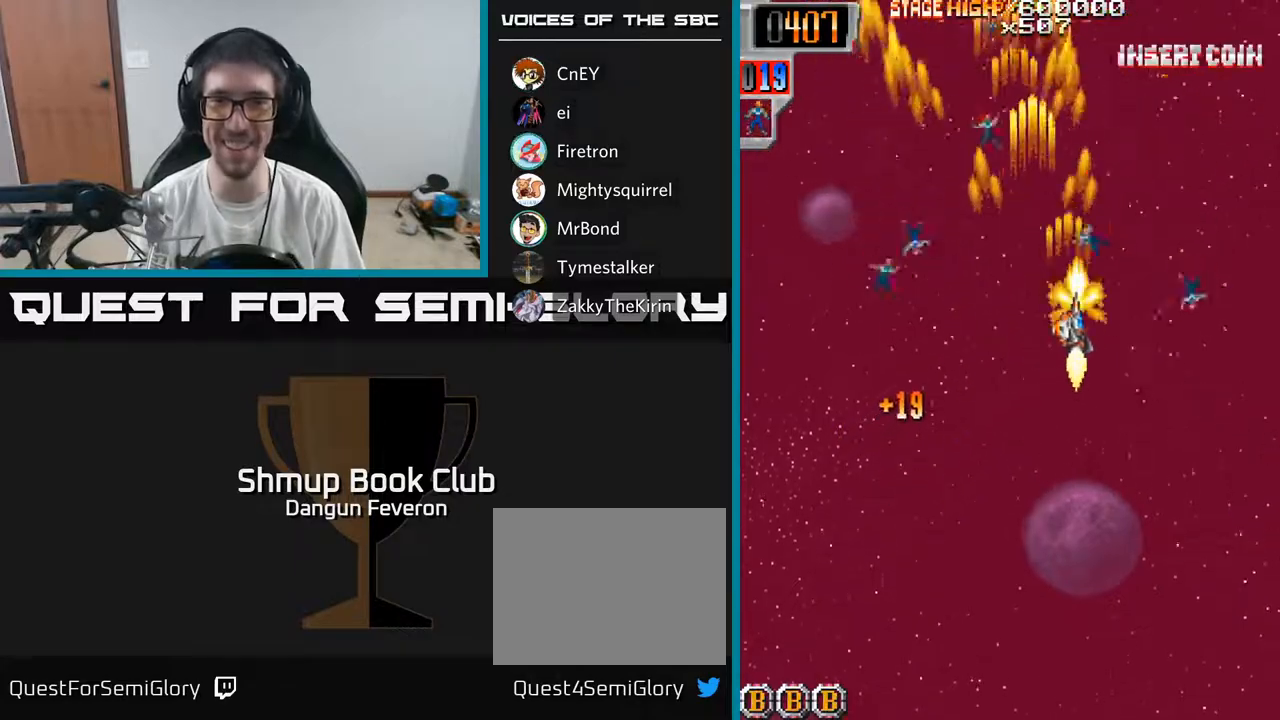
{"buttons": ["R2", "DPAD_DOWN", "DPAD_LEFT"], "left_stick": "center", "right_stick": "center", "events": [[133, "DPAD_RIGHT", "up"], [167, "DPAD_LEFT", "down"], [433, "DPAD_DOWN", "down"]]}
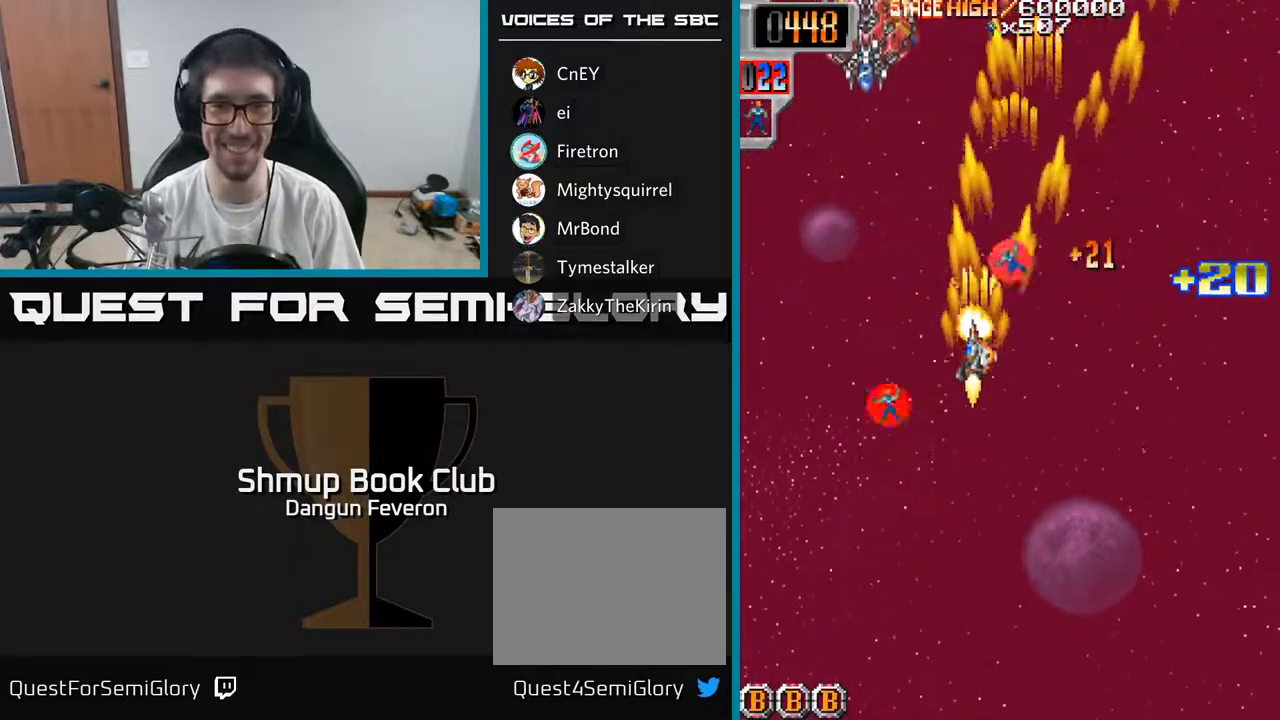
{"buttons": ["R2", "DPAD_UP", "DPAD_LEFT"], "left_stick": "center", "right_stick": "center", "events": [[117, "DPAD_DOWN", "up"], [150, "DPAD_LEFT", "up"], [150, "DPAD_UP", "down"], [183, "DPAD_RIGHT", "down"], [250, "DPAD_UP", "up"], [367, "DPAD_RIGHT", "up"], [400, "DPAD_LEFT", "down"], [433, "DPAD_UP", "down"]]}
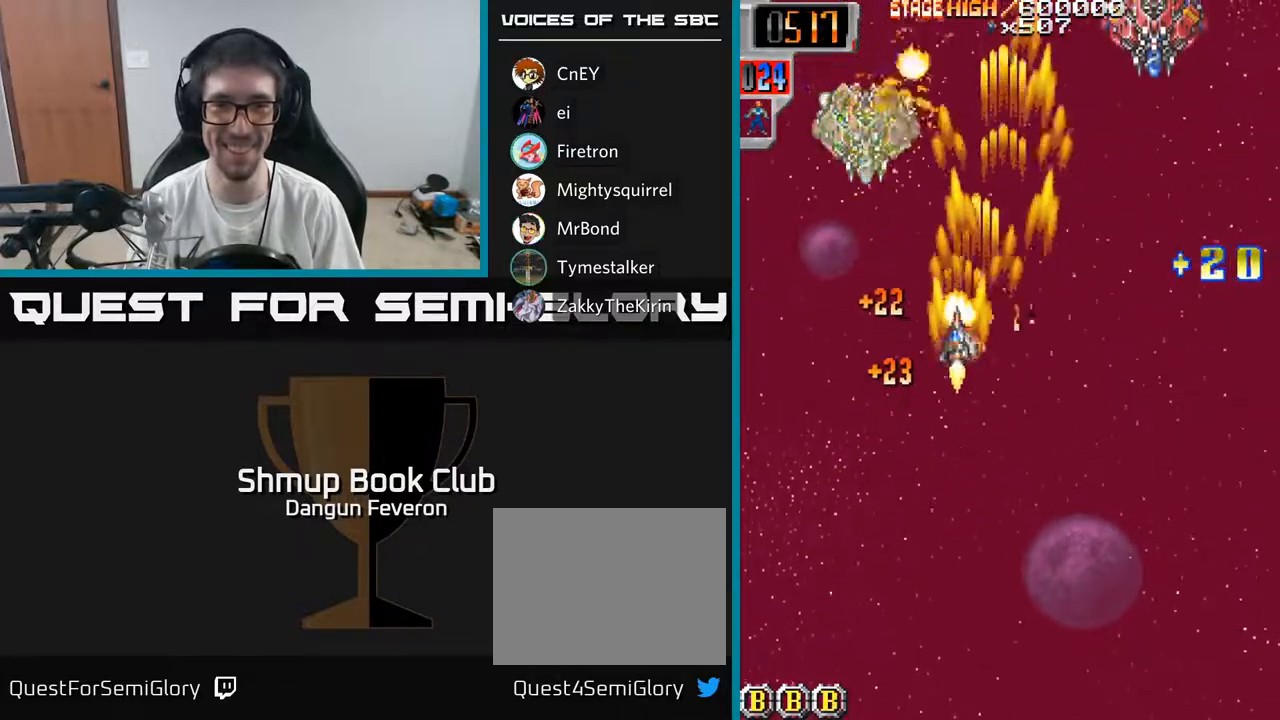
{"buttons": ["R2", "DPAD_DOWN", "DPAD_RIGHT"], "left_stick": "center", "right_stick": "center", "events": [[150, "DPAD_LEFT", "up"], [233, "DPAD_RIGHT", "down"], [267, "DPAD_UP", "up"], [350, "DPAD_DOWN", "down"]]}
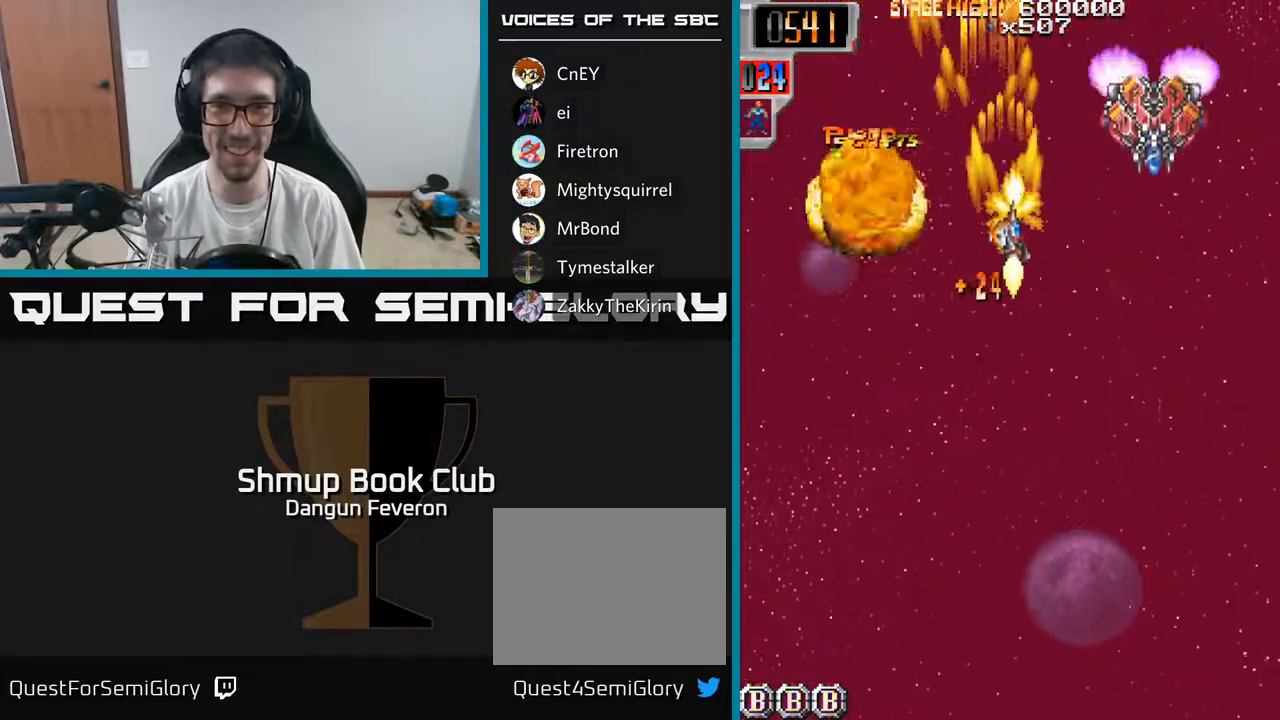
{"buttons": ["R2", "DPAD_LEFT"], "left_stick": "center", "right_stick": "center", "events": [[83, "DPAD_DOWN", "up"], [233, "DPAD_RIGHT", "up"], [233, "DPAD_UP", "down"], [383, "DPAD_LEFT", "down"], [417, "DPAD_UP", "up"]]}
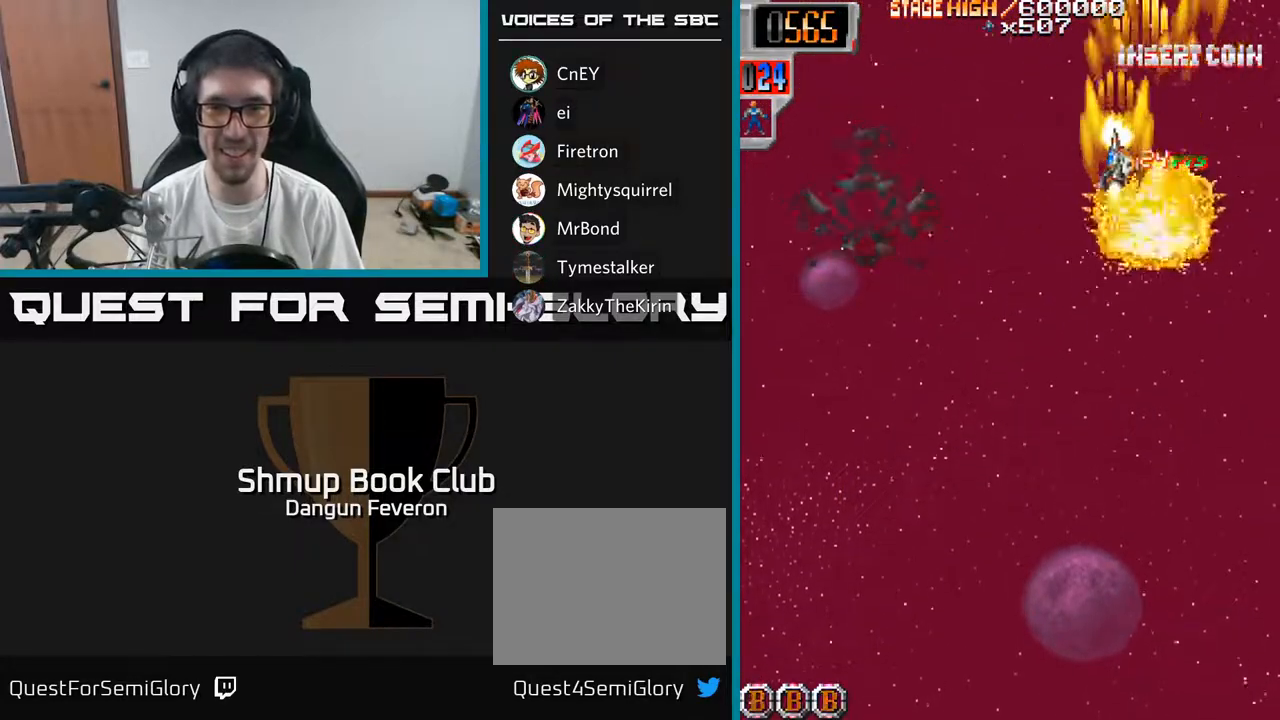
{"buttons": ["R2", "DPAD_RIGHT"], "left_stick": "center", "right_stick": "center", "events": [[17, "DPAD_DOWN", "down"], [400, "DPAD_LEFT", "up"], [450, "DPAD_RIGHT", "down"], [467, "DPAD_DOWN", "up"]]}
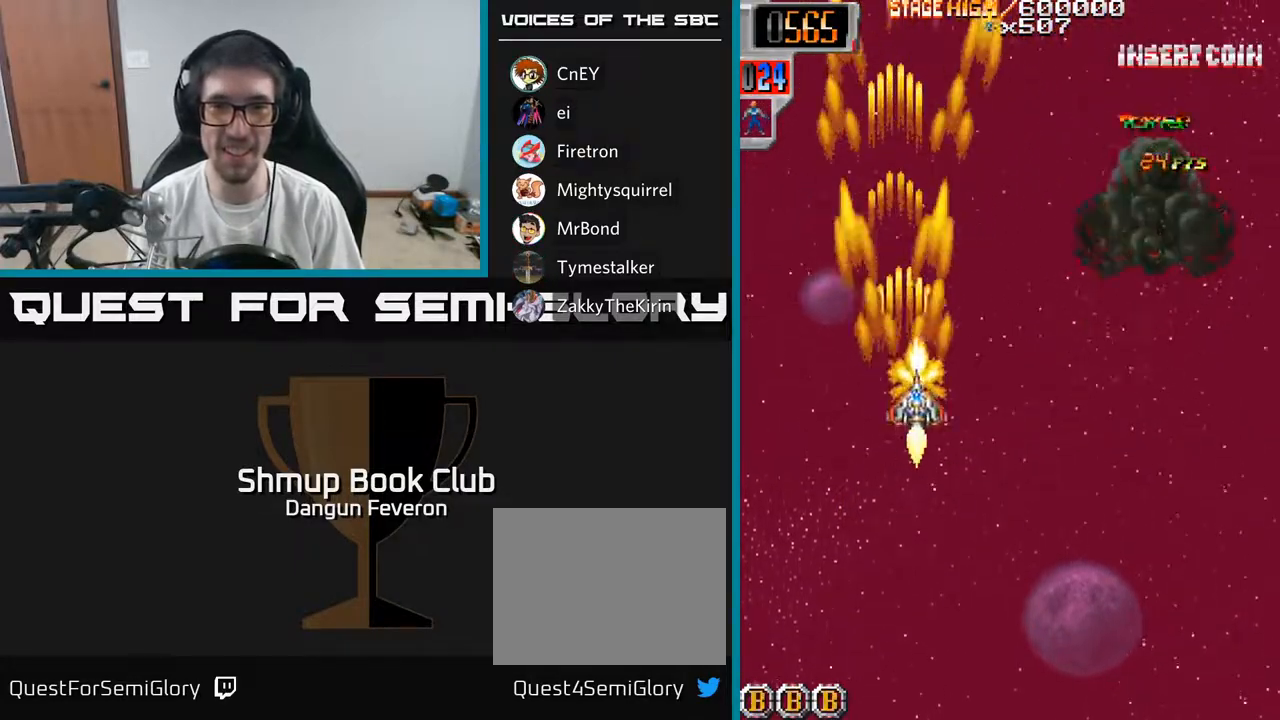
{"buttons": ["R2", "DPAD_LEFT"], "left_stick": "center", "right_stick": "center", "events": [[267, "DPAD_RIGHT", "up"], [300, "DPAD_LEFT", "down"]]}
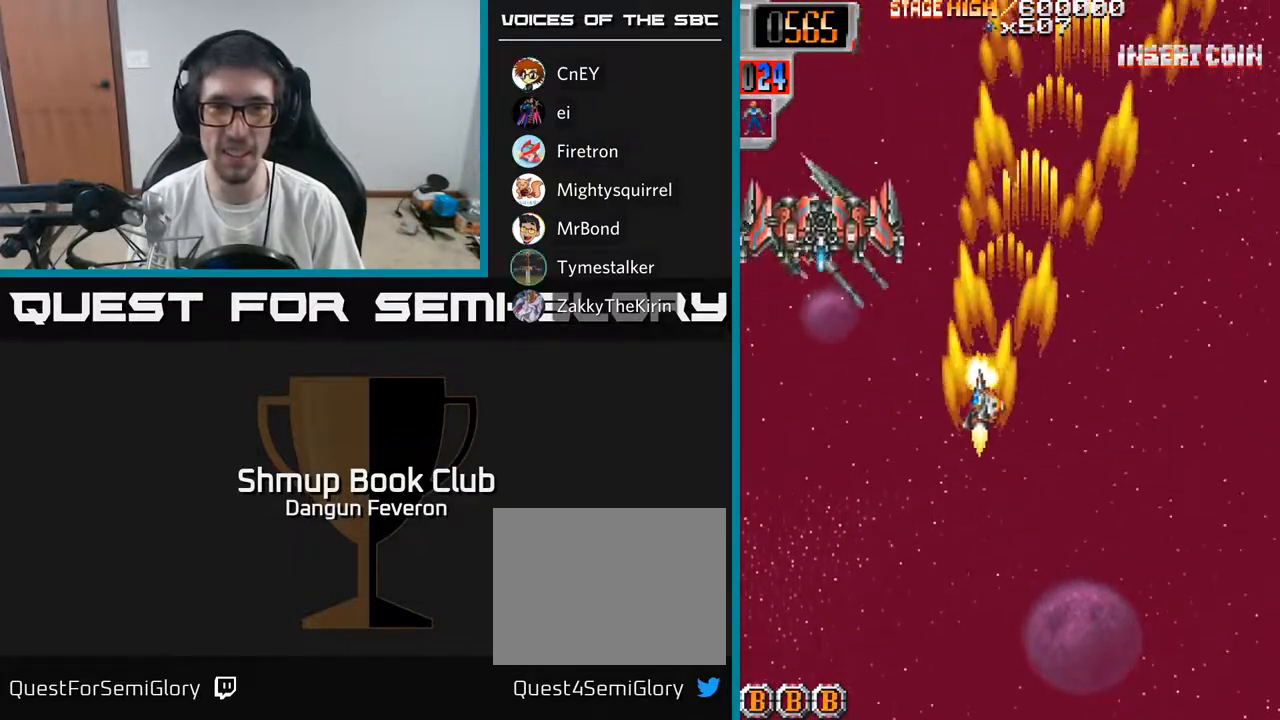
{"buttons": ["R2", "DPAD_RIGHT"], "left_stick": "center", "right_stick": "center", "events": [[17, "DPAD_UP", "down"], [100, "DPAD_LEFT", "up"], [133, "DPAD_UP", "up"], [150, "DPAD_DOWN", "down"], [267, "DPAD_RIGHT", "down"], [383, "DPAD_DOWN", "up"]]}
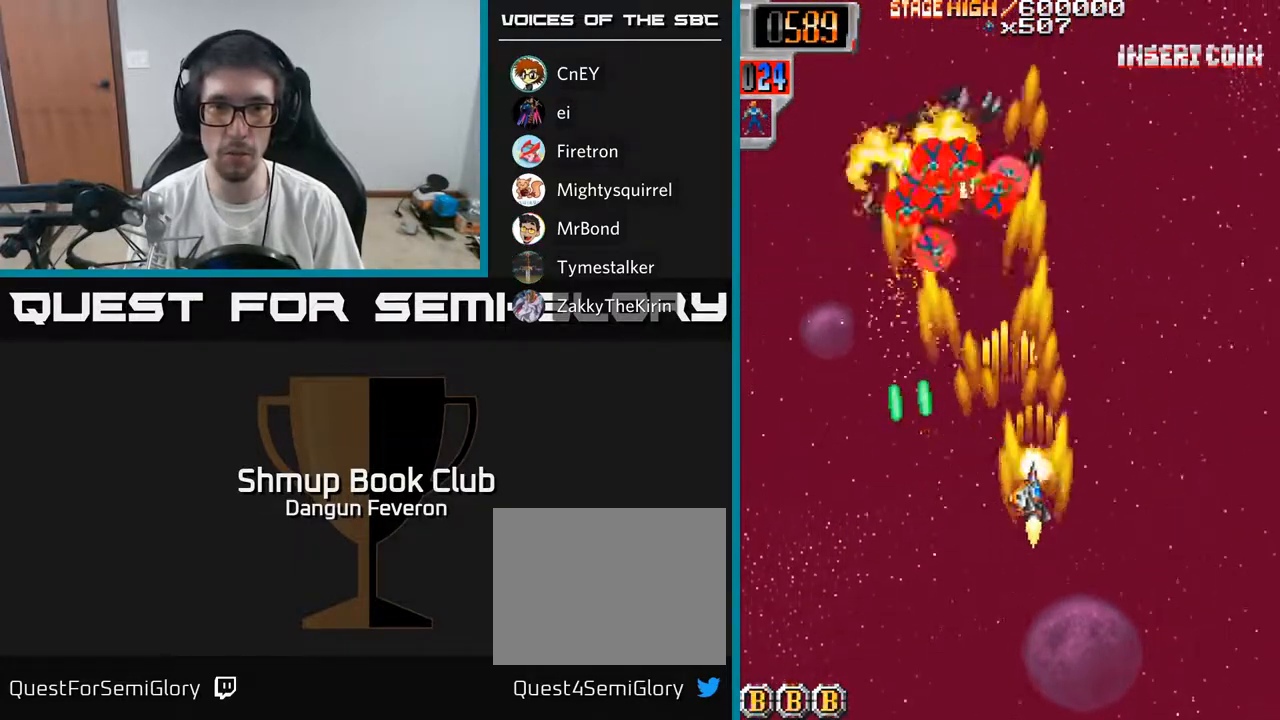
{"buttons": ["R2", "DPAD_LEFT"], "left_stick": "center", "right_stick": "center", "events": [[17, "DPAD_UP", "down"], [100, "DPAD_RIGHT", "up"], [117, "DPAD_RIGHT", "down"], [267, "DPAD_RIGHT", "up"], [300, "DPAD_LEFT", "down"], [333, "DPAD_UP", "up"]]}
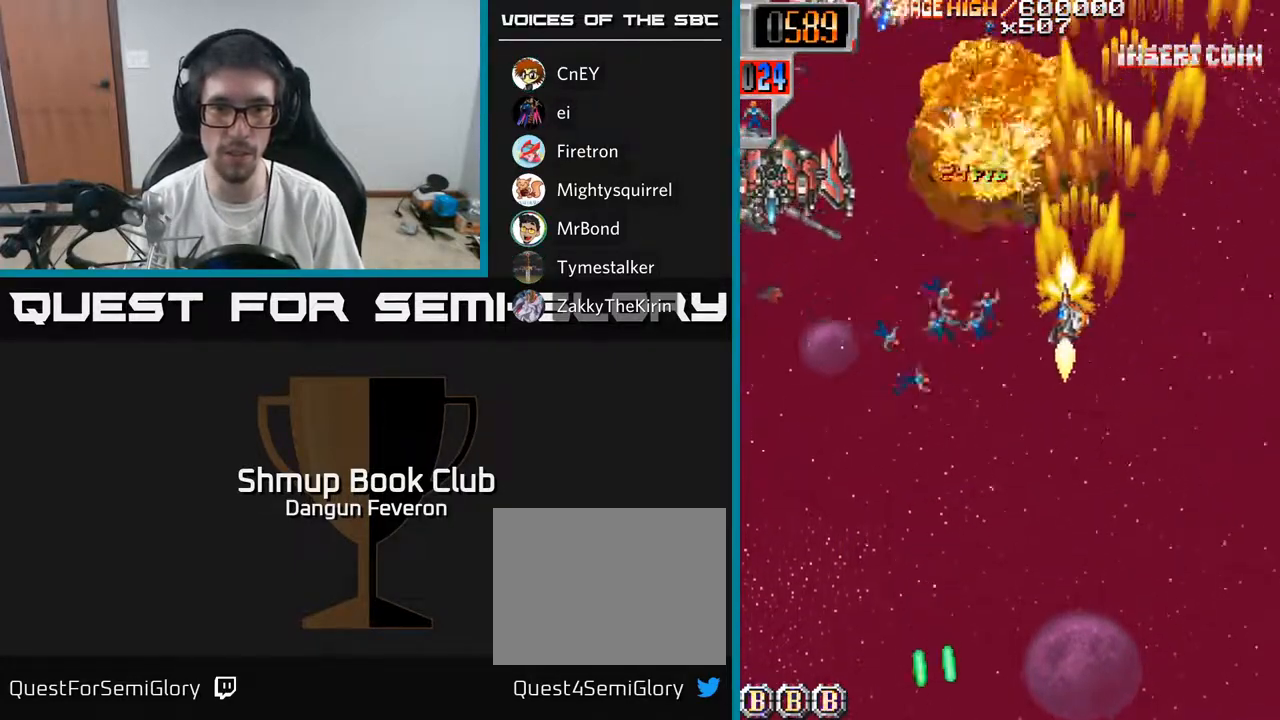
{"buttons": ["R2", "DPAD_DOWN"], "left_stick": "center", "right_stick": "center", "events": [[83, "DPAD_DOWN", "down"], [250, "DPAD_DOWN", "up"], [283, "DPAD_UP", "down"], [300, "DPAD_LEFT", "up"], [367, "DPAD_RIGHT", "down"], [400, "DPAD_UP", "up"], [433, "DPAD_DOWN", "down"], [433, "DPAD_RIGHT", "up"]]}
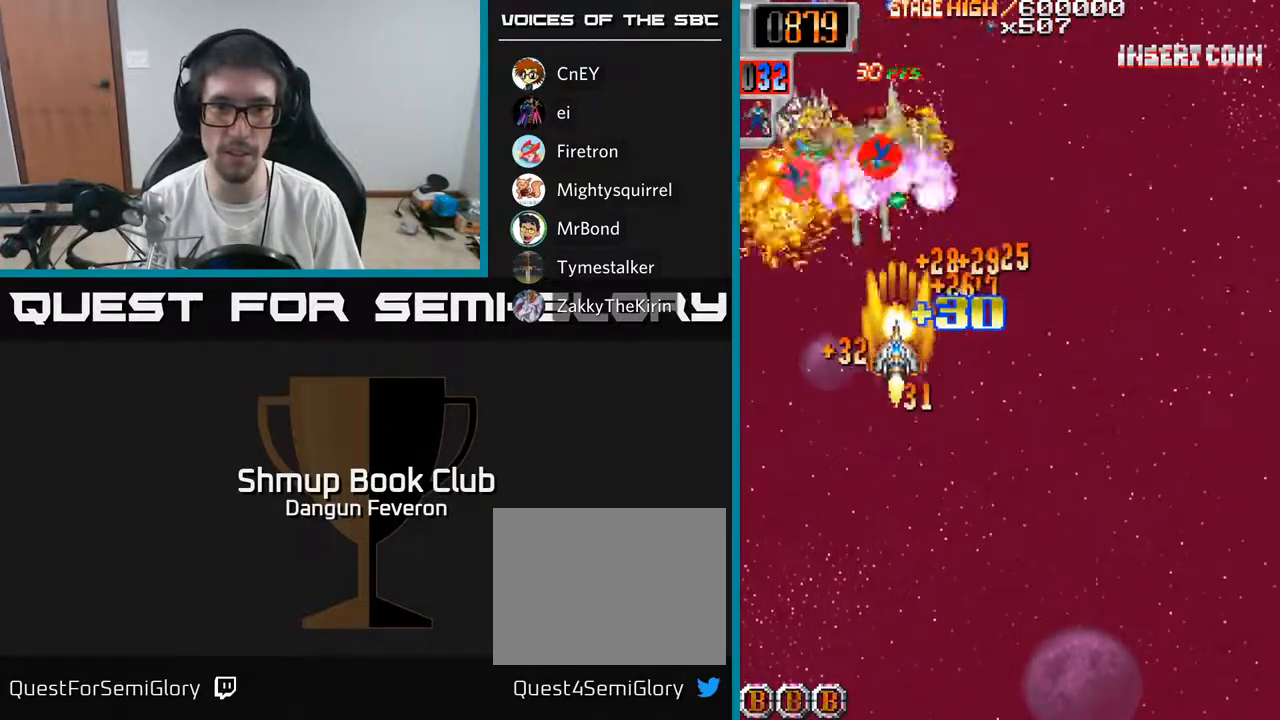
{"buttons": ["R2", "DPAD_UP", "DPAD_LEFT"], "left_stick": "center", "right_stick": "center", "events": [[267, "DPAD_LEFT", "down"], [300, "DPAD_DOWN", "up"], [350, "DPAD_UP", "down"]]}
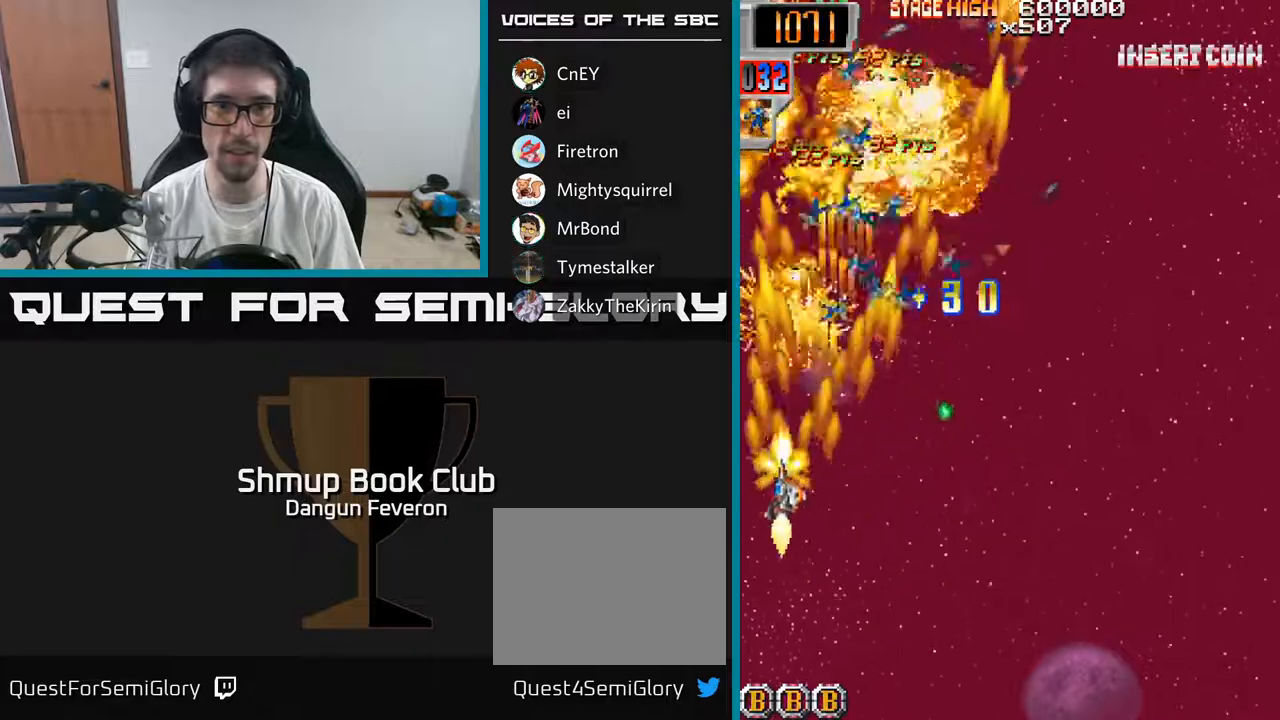
{"buttons": ["R2", "DPAD_DOWN", "DPAD_LEFT"], "left_stick": "center", "right_stick": "center", "events": [[17, "DPAD_LEFT", "up"], [100, "DPAD_RIGHT", "down"], [167, "DPAD_UP", "up"], [233, "DPAD_UP", "down"], [350, "DPAD_UP", "up"], [417, "DPAD_DOWN", "down"], [433, "DPAD_RIGHT", "up"], [467, "DPAD_LEFT", "down"]]}